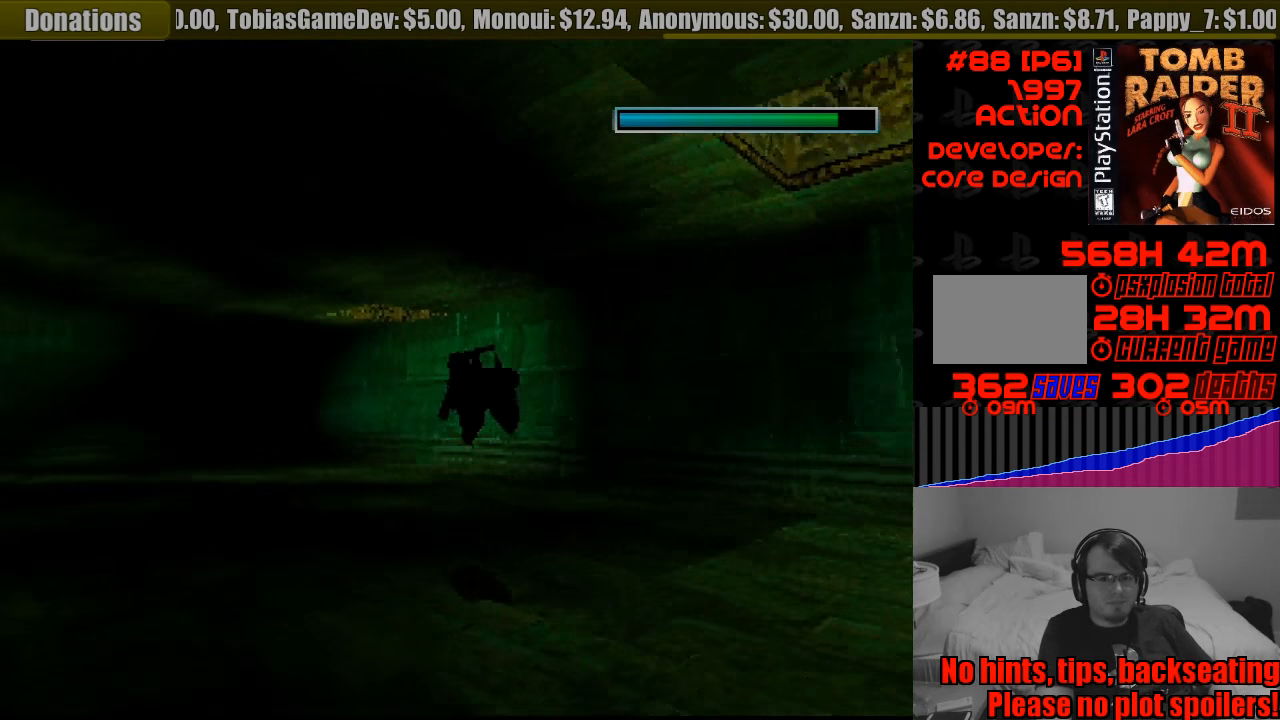
Gameplay with a controller (PlayStation layout); each line is a JSON object with the inputs held at the frame after it. "events" lists button and stick changes between this image and that frame as [ms after this image, input, new state], when the widget could be followed in between. Not read: L3 R3.
{"buttons": ["SQUARE"], "events": []}
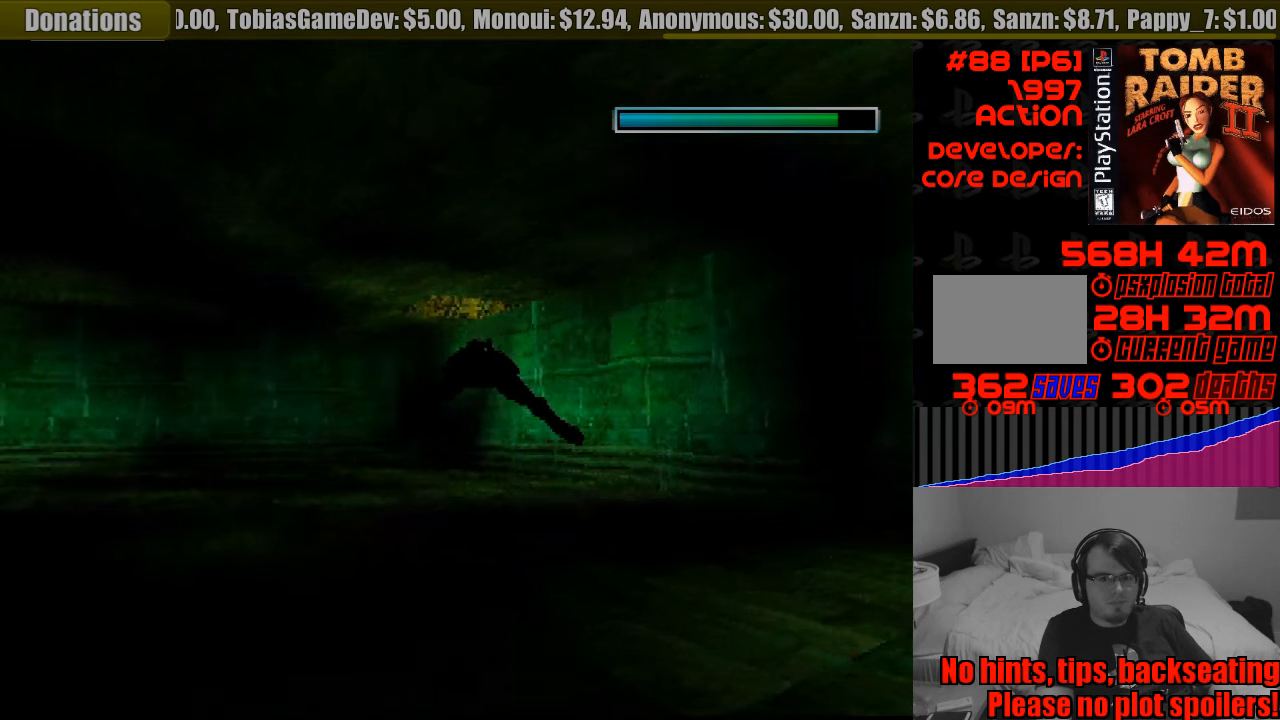
{"buttons": ["SQUARE"], "events": []}
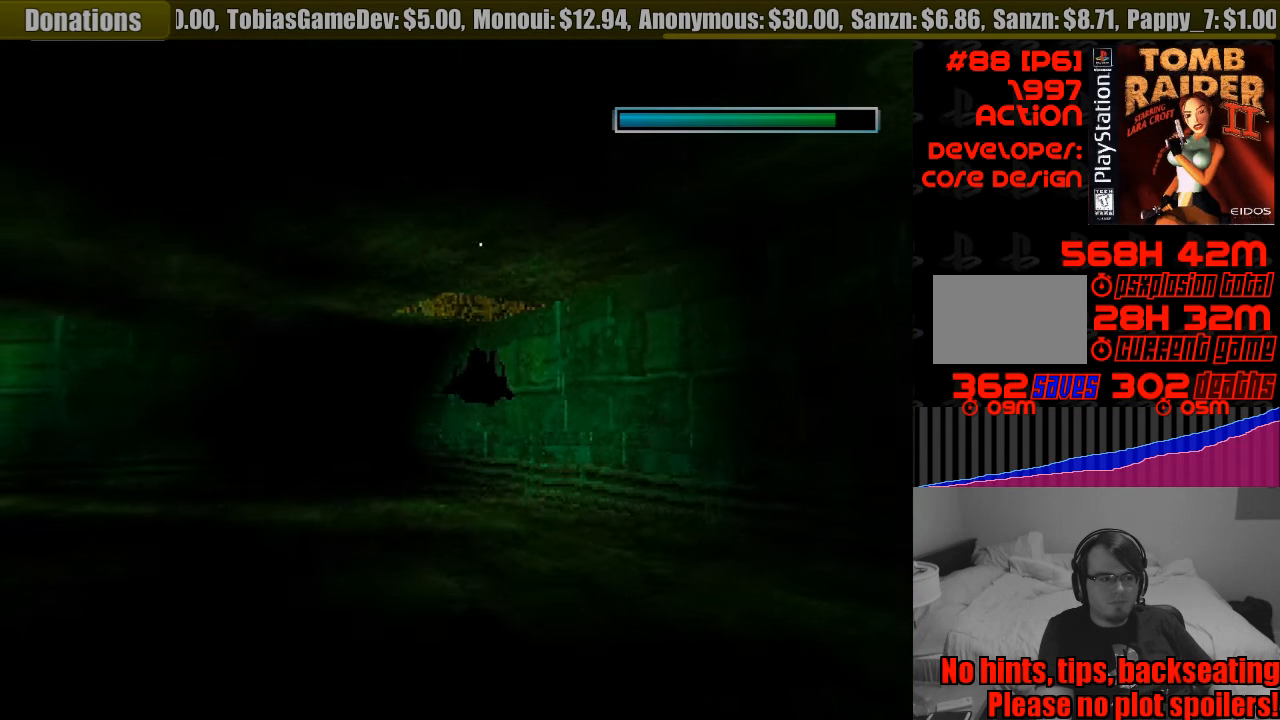
{"buttons": ["SQUARE"], "events": []}
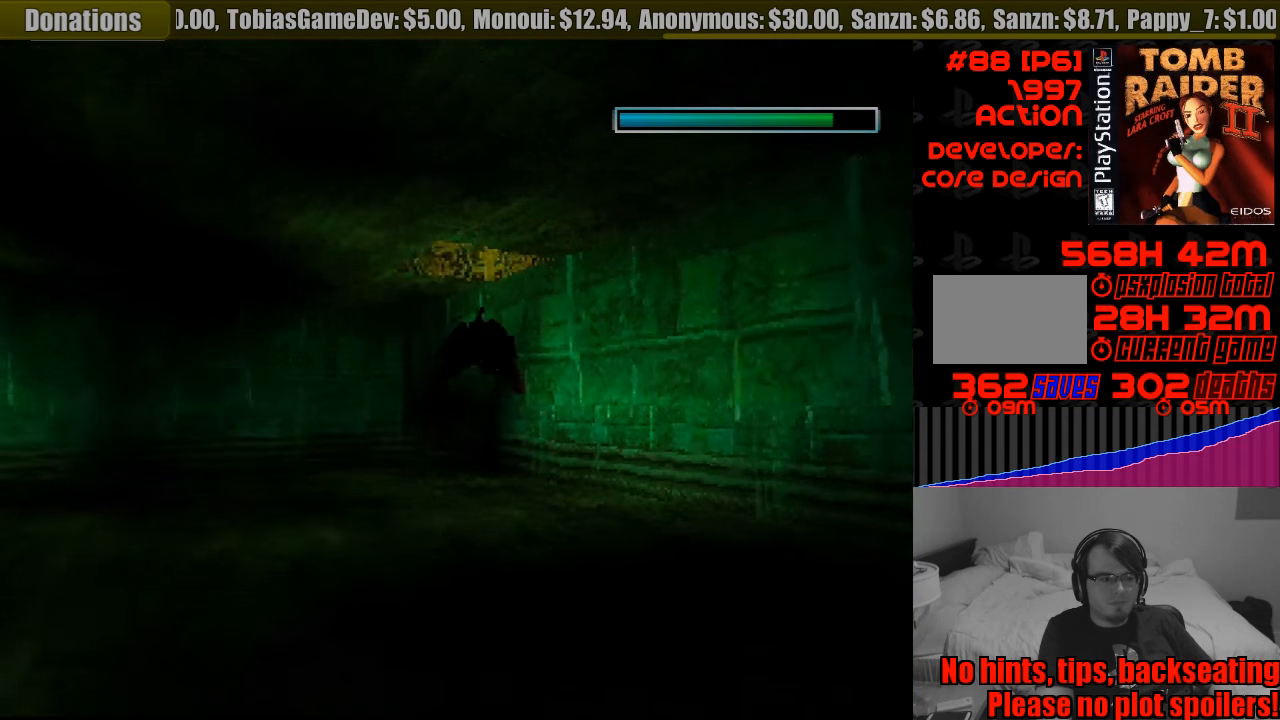
{"buttons": ["SQUARE"], "events": []}
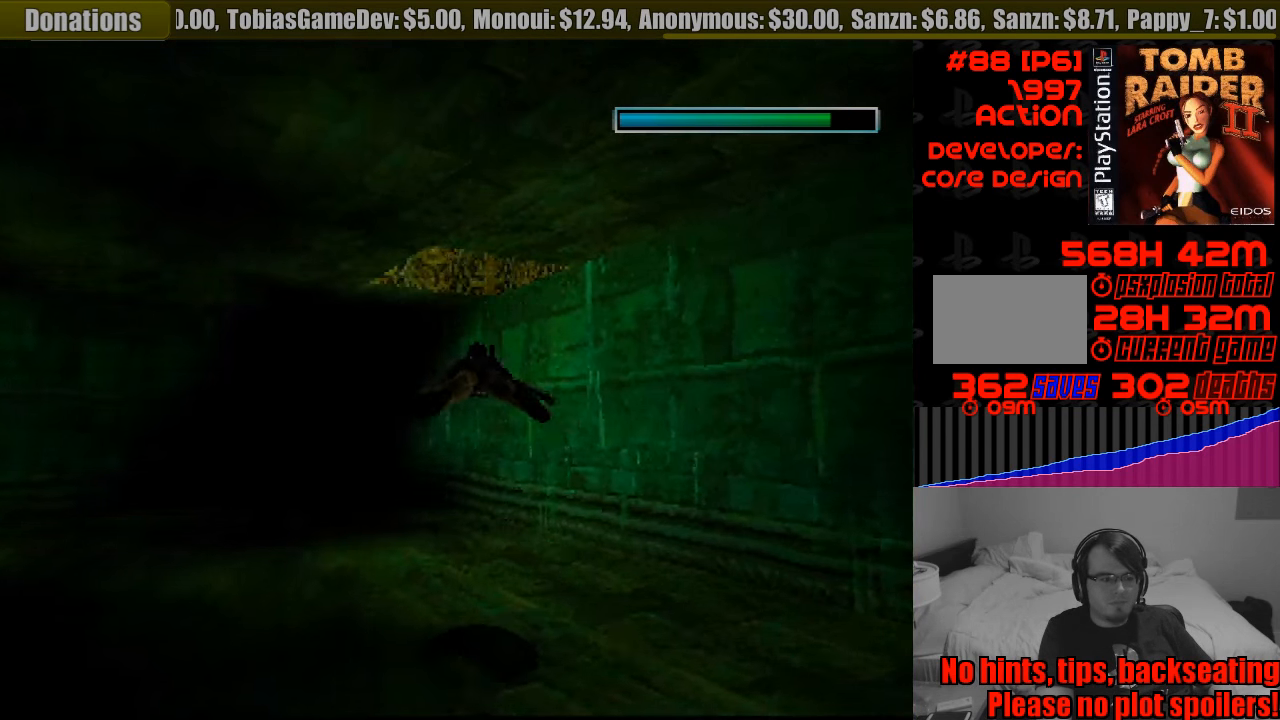
{"buttons": ["SQUARE", "DPAD_UP"], "events": [[450, "DPAD_UP", "down"]]}
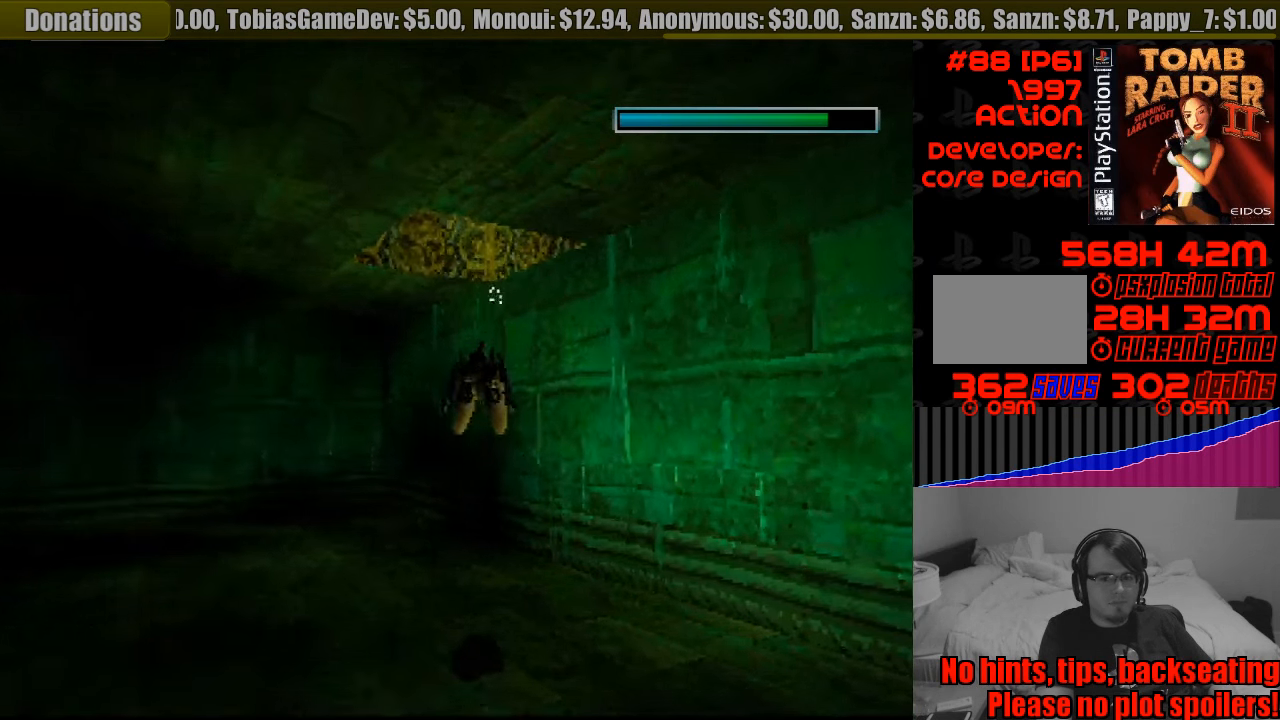
{"buttons": [], "events": [[50, "DPAD_UP", "up"], [367, "SQUARE", "up"]]}
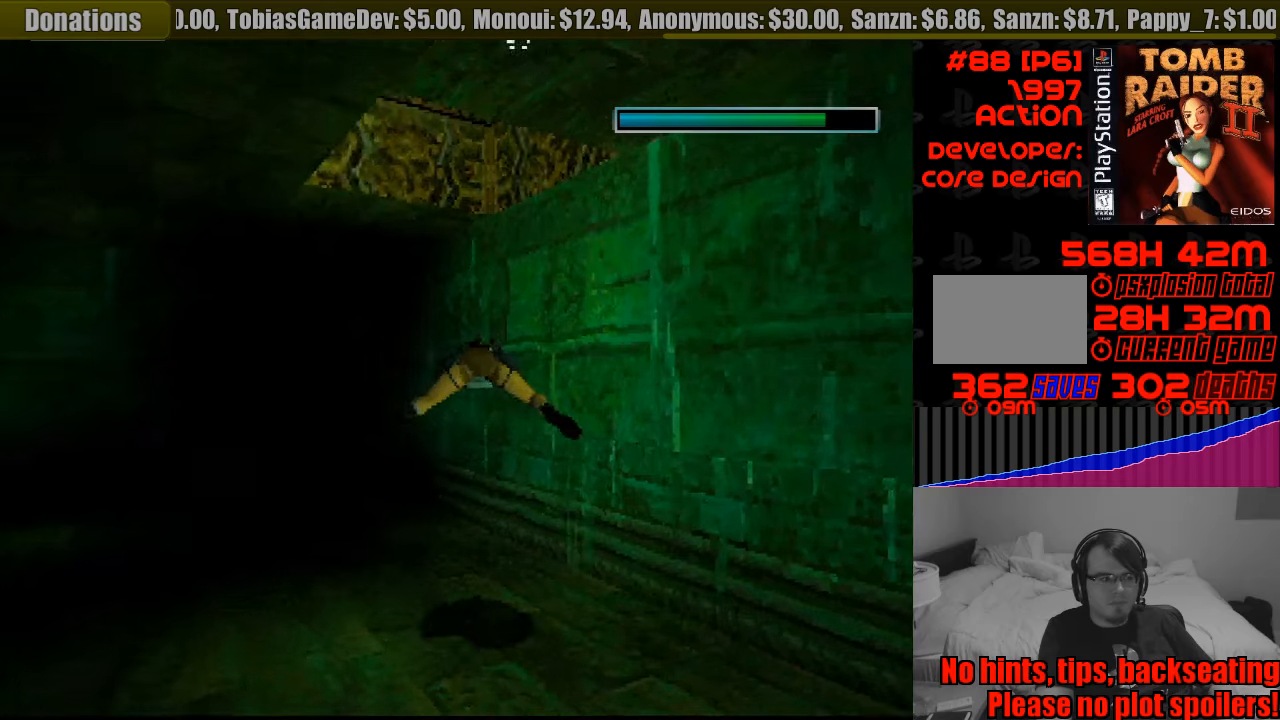
{"buttons": ["DPAD_LEFT"], "events": [[33, "DPAD_DOWN", "down"], [116, "DPAD_RIGHT", "down"], [133, "DPAD_RIGHT", "up"], [183, "DPAD_LEFT", "down"], [500, "DPAD_DOWN", "up"]]}
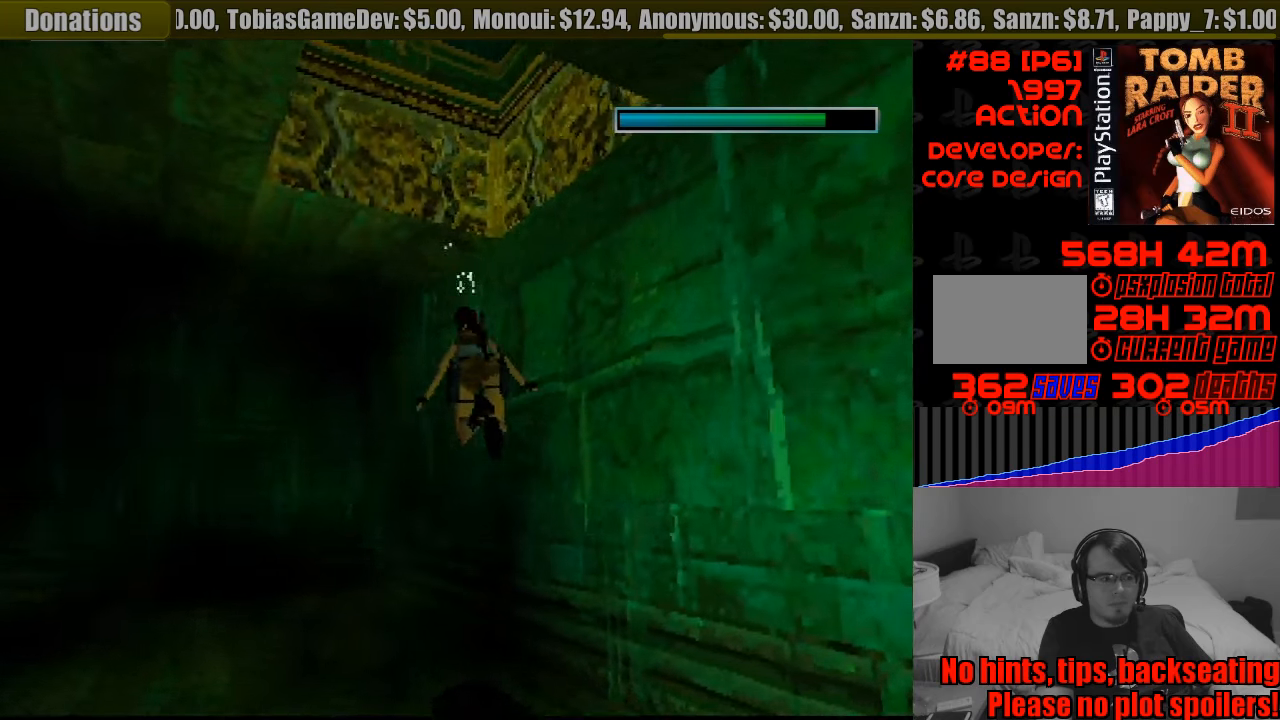
{"buttons": ["DPAD_DOWN", "DPAD_LEFT"], "events": [[200, "DPAD_DOWN", "down"]]}
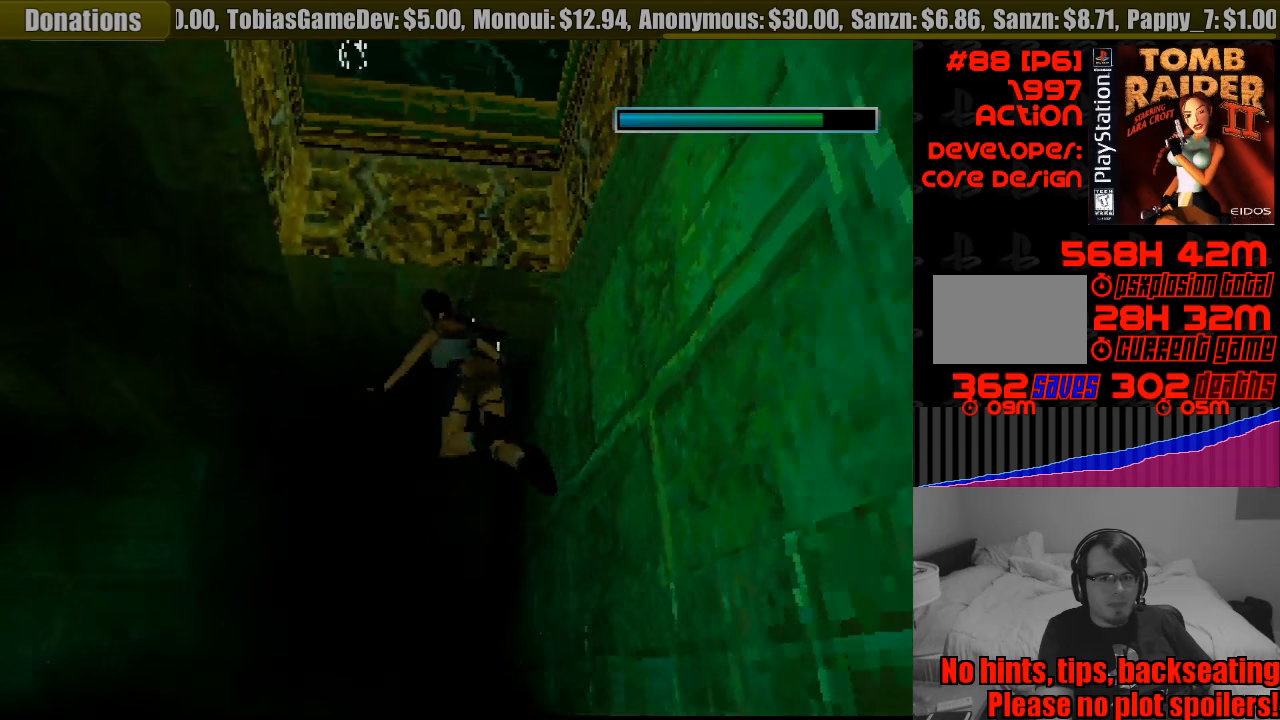
{"buttons": ["SQUARE", "DPAD_DOWN", "DPAD_LEFT"], "events": [[250, "SQUARE", "down"]]}
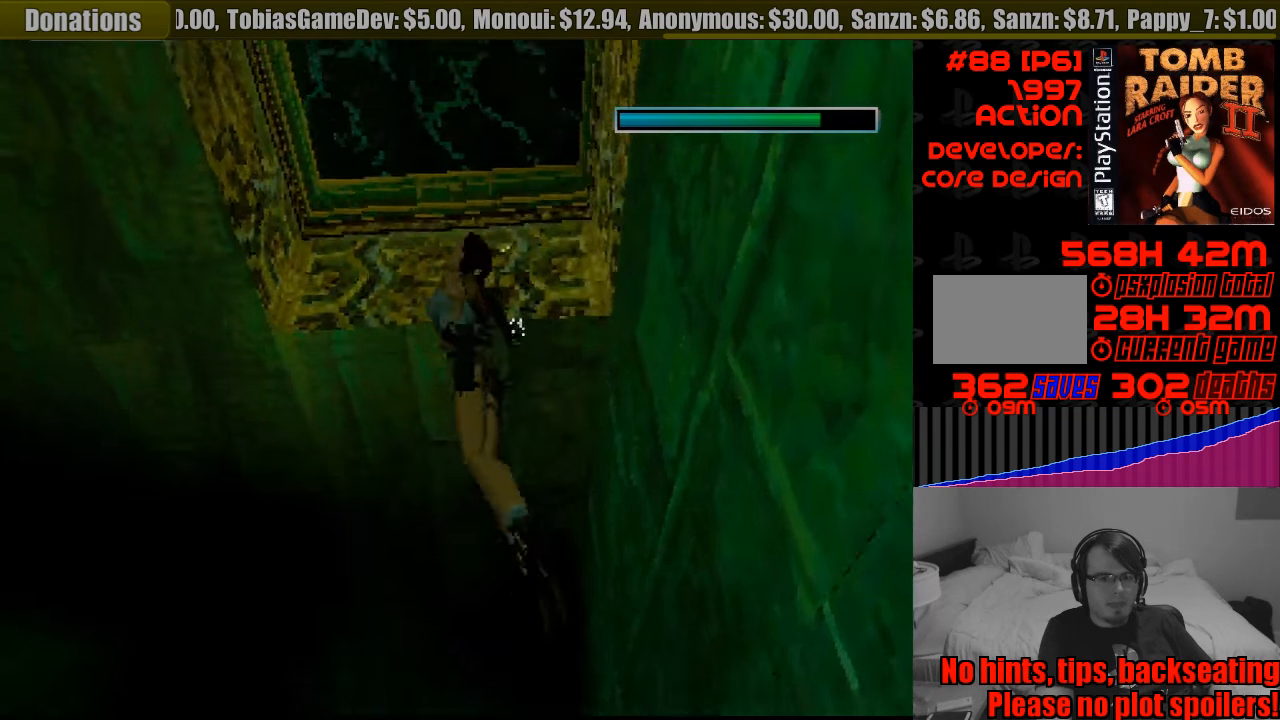
{"buttons": ["SQUARE", "DPAD_UP", "DPAD_LEFT"], "events": [[33, "DPAD_DOWN", "up"], [133, "DPAD_UP", "down"], [266, "DPAD_LEFT", "up"], [383, "DPAD_LEFT", "down"]]}
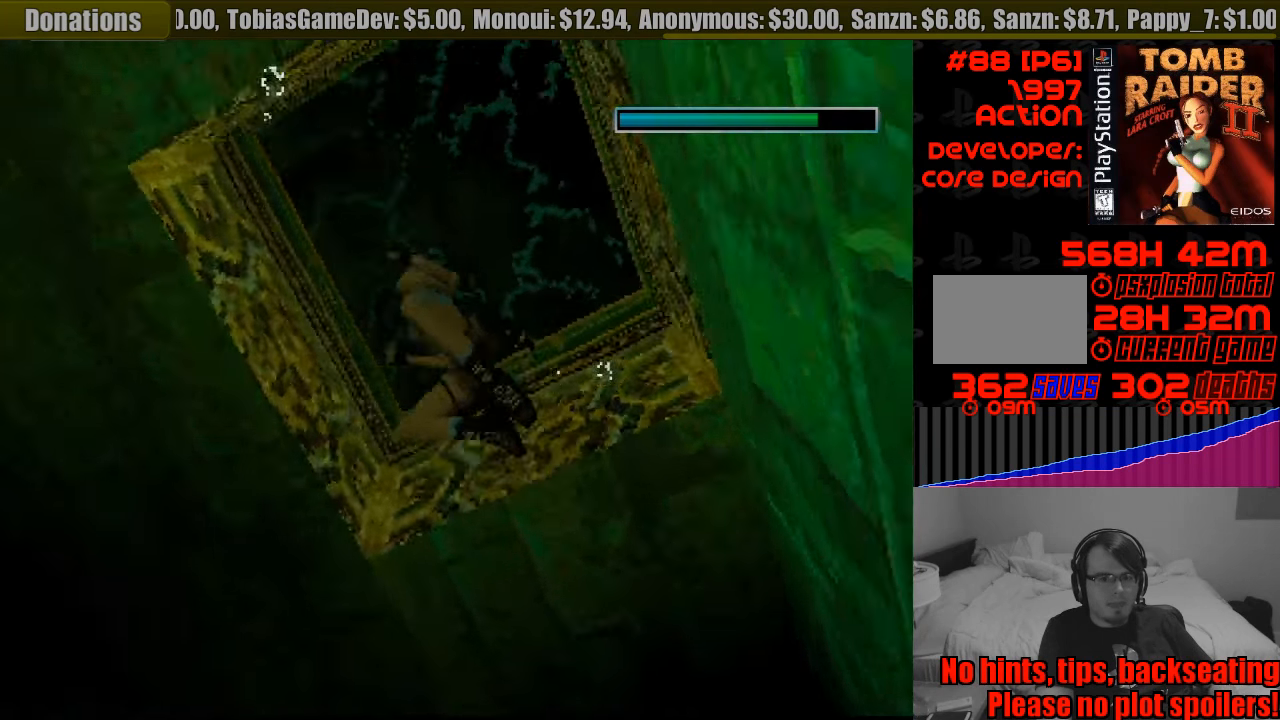
{"buttons": ["SQUARE"], "events": [[150, "DPAD_LEFT", "up"], [333, "DPAD_UP", "up"]]}
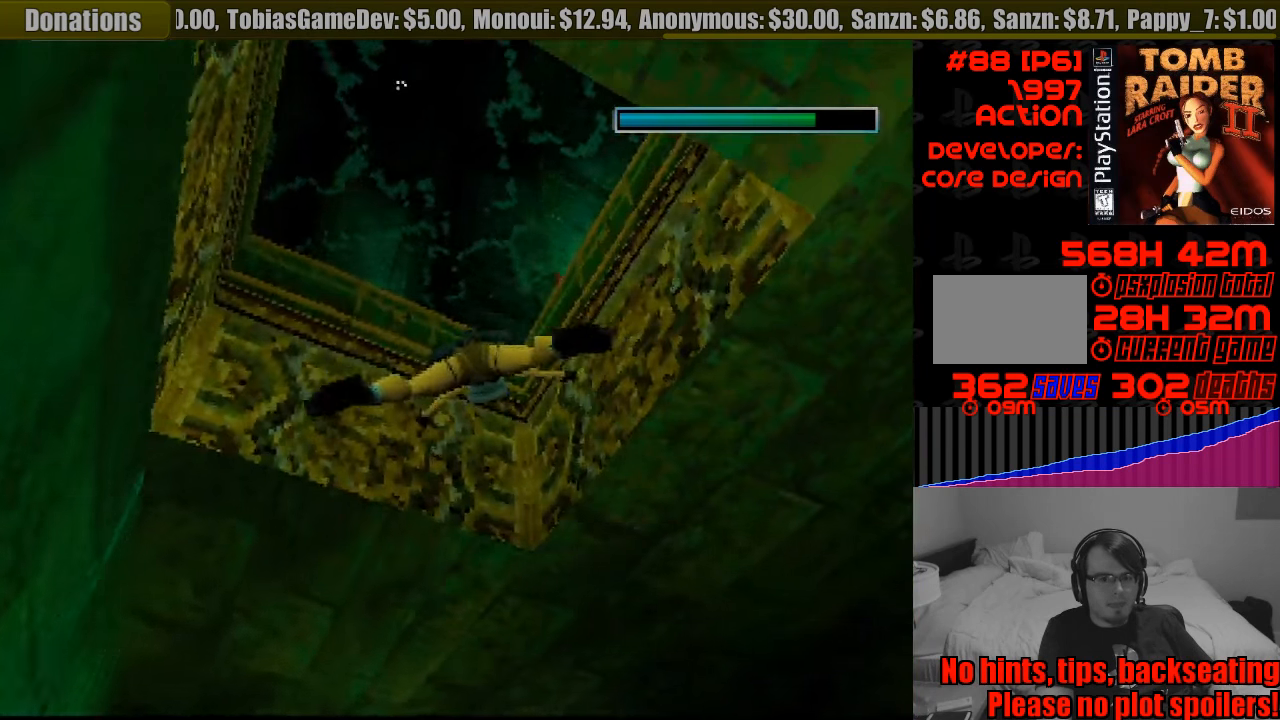
{"buttons": ["SQUARE", "DPAD_DOWN", "DPAD_RIGHT"], "events": [[33, "DPAD_UP", "down"], [100, "DPAD_RIGHT", "down"], [150, "DPAD_UP", "up"], [283, "DPAD_DOWN", "down"]]}
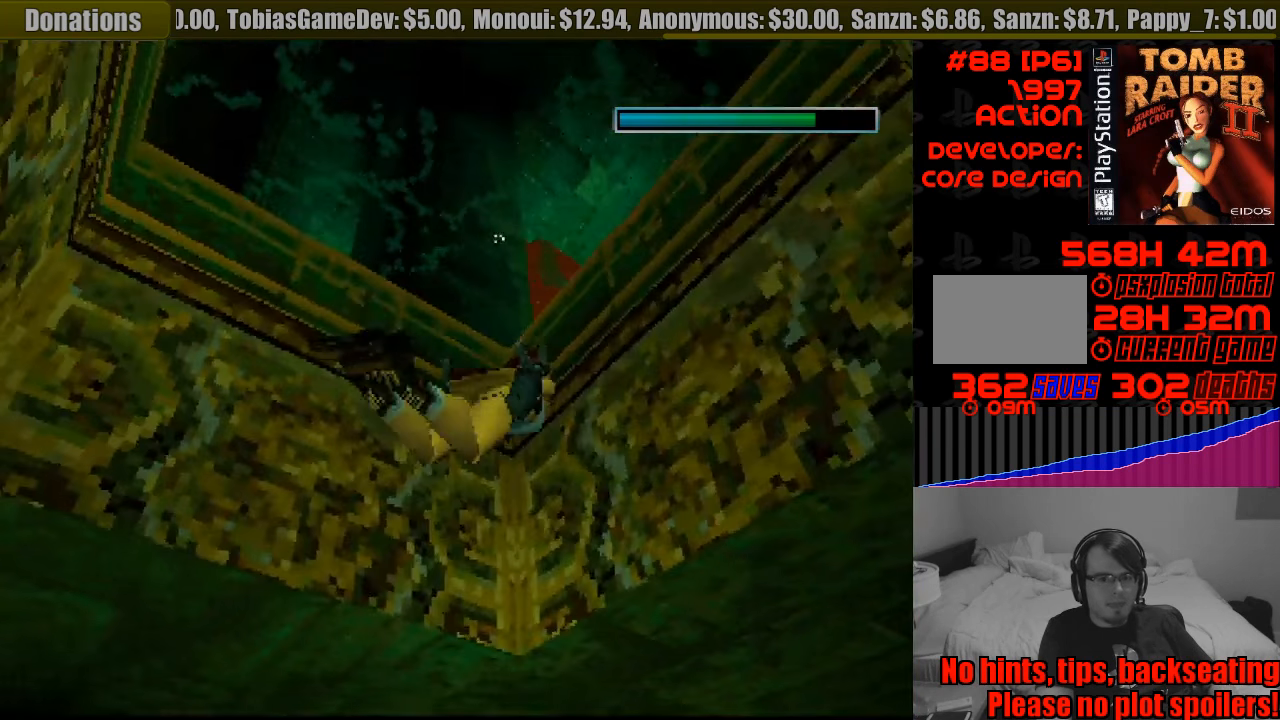
{"buttons": ["SQUARE"], "events": [[233, "DPAD_DOWN", "up"], [266, "DPAD_RIGHT", "up"]]}
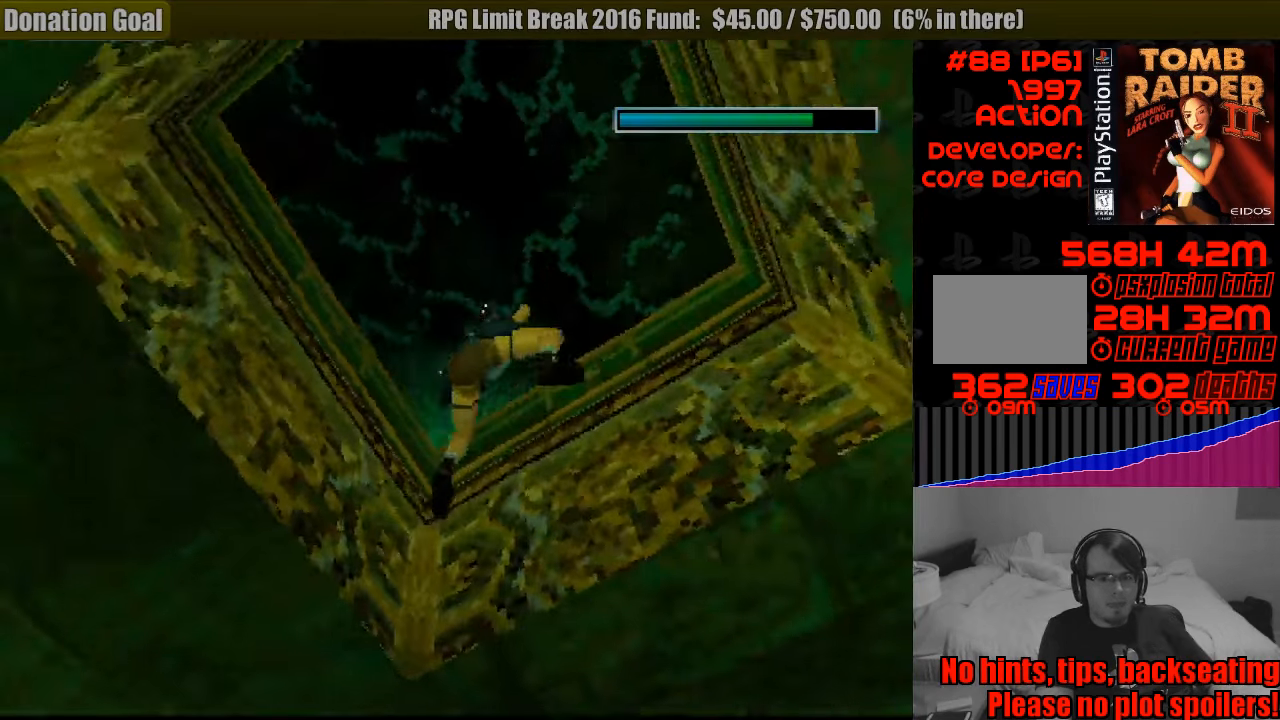
{"buttons": ["DPAD_UP", "DPAD_LEFT"], "events": [[100, "DPAD_UP", "down"], [400, "DPAD_LEFT", "down"], [416, "SQUARE", "up"]]}
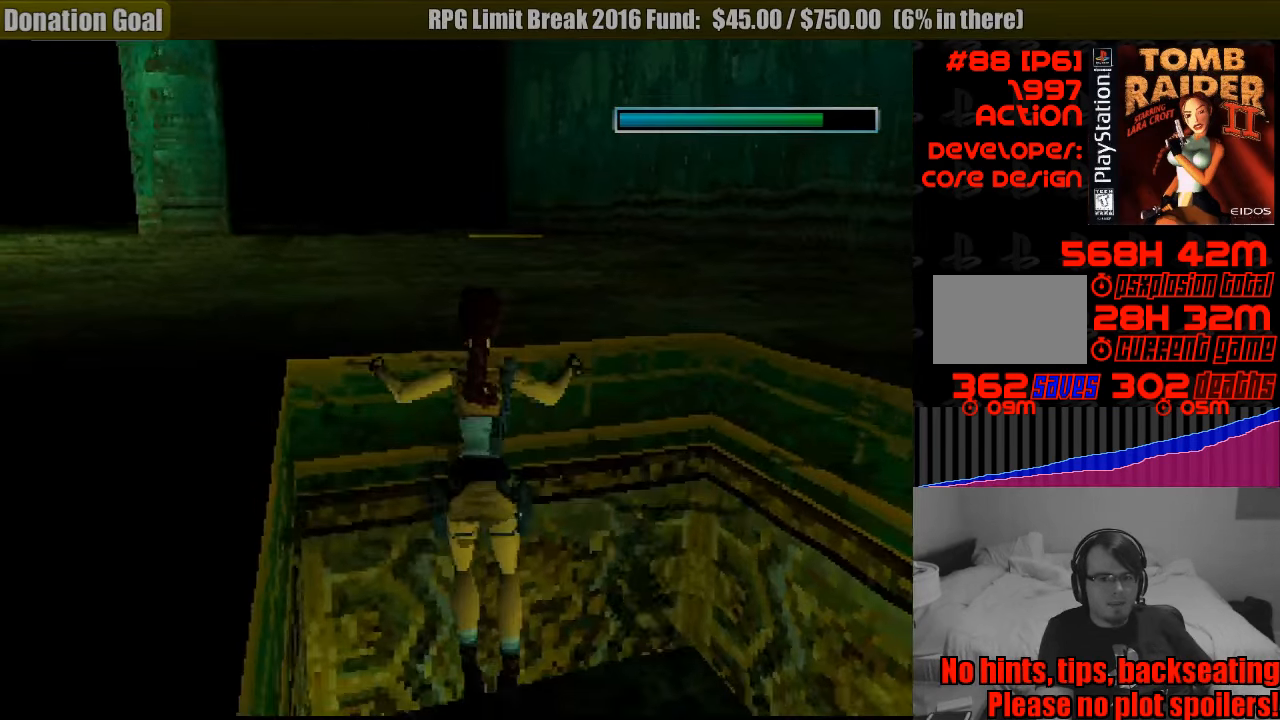
{"buttons": ["CROSS", "DPAD_UP"], "events": [[283, "CROSS", "down"], [350, "DPAD_LEFT", "up"]]}
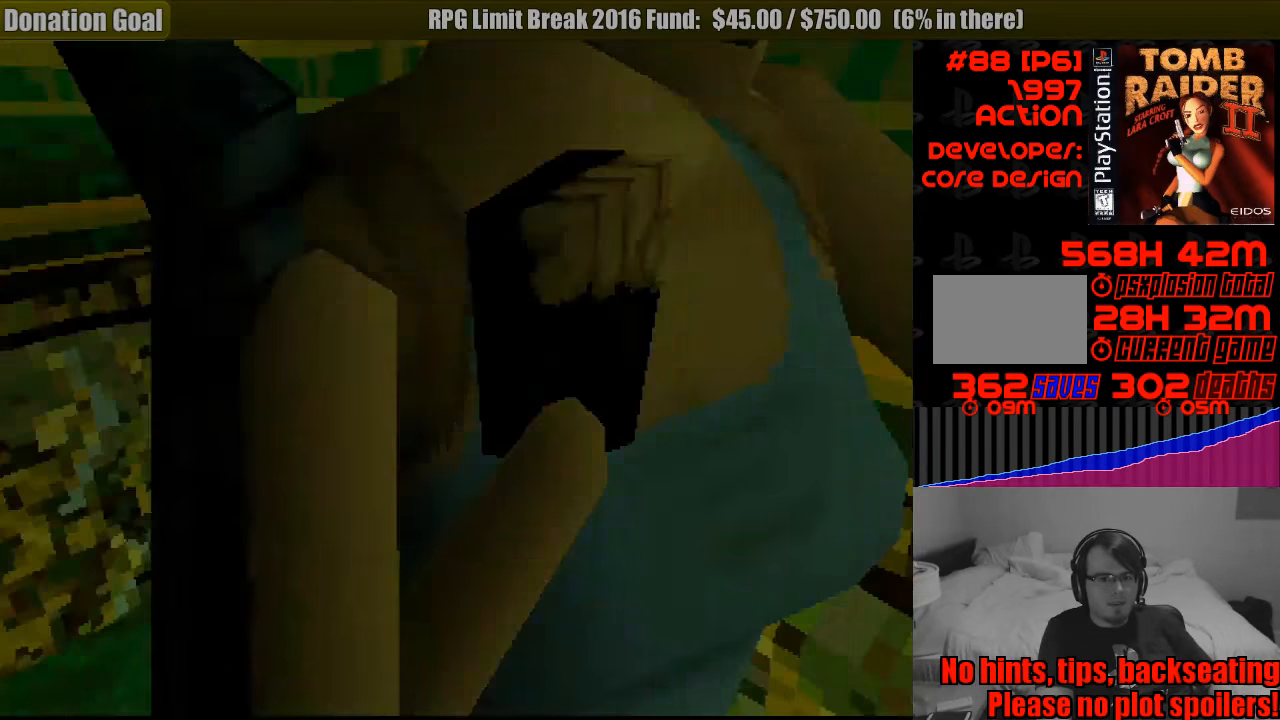
{"buttons": ["CROSS", "DPAD_UP"], "events": [[100, "DPAD_RIGHT", "down"], [283, "DPAD_RIGHT", "up"]]}
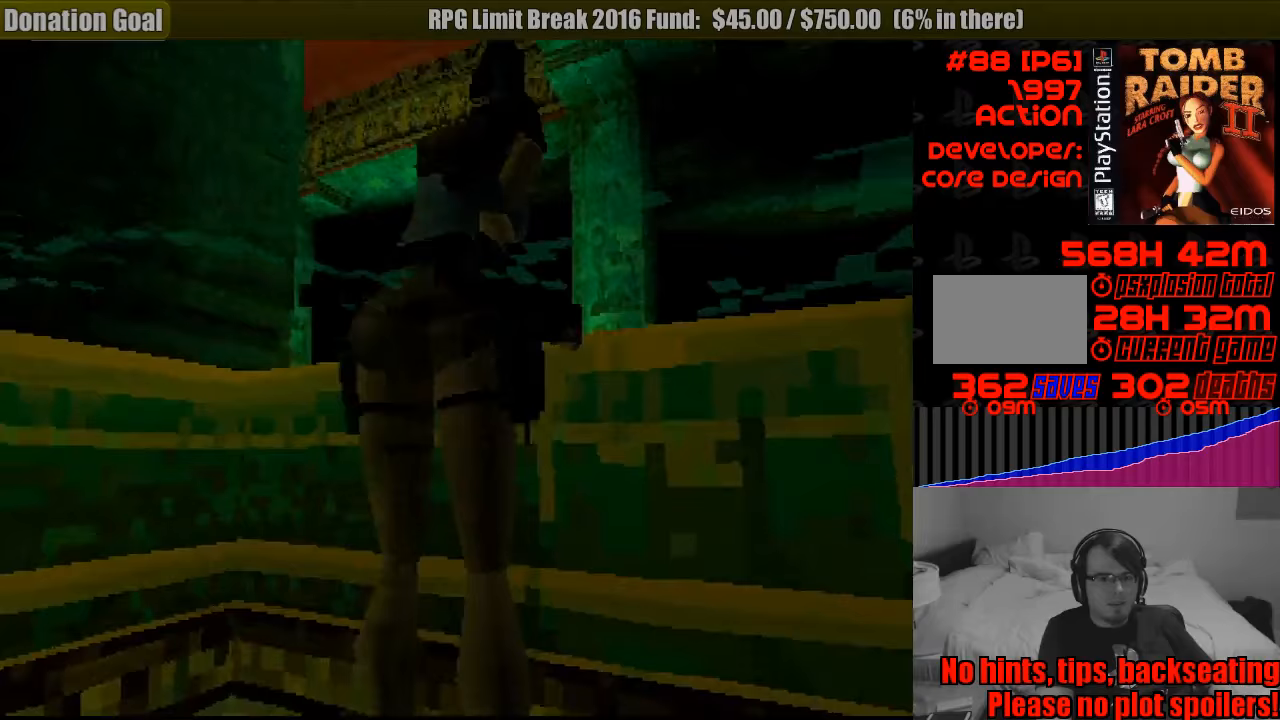
{"buttons": ["TRIANGLE", "DPAD_LEFT"], "events": [[33, "DPAD_UP", "up"], [50, "CROSS", "up"], [50, "DPAD_LEFT", "down"], [400, "TRIANGLE", "down"]]}
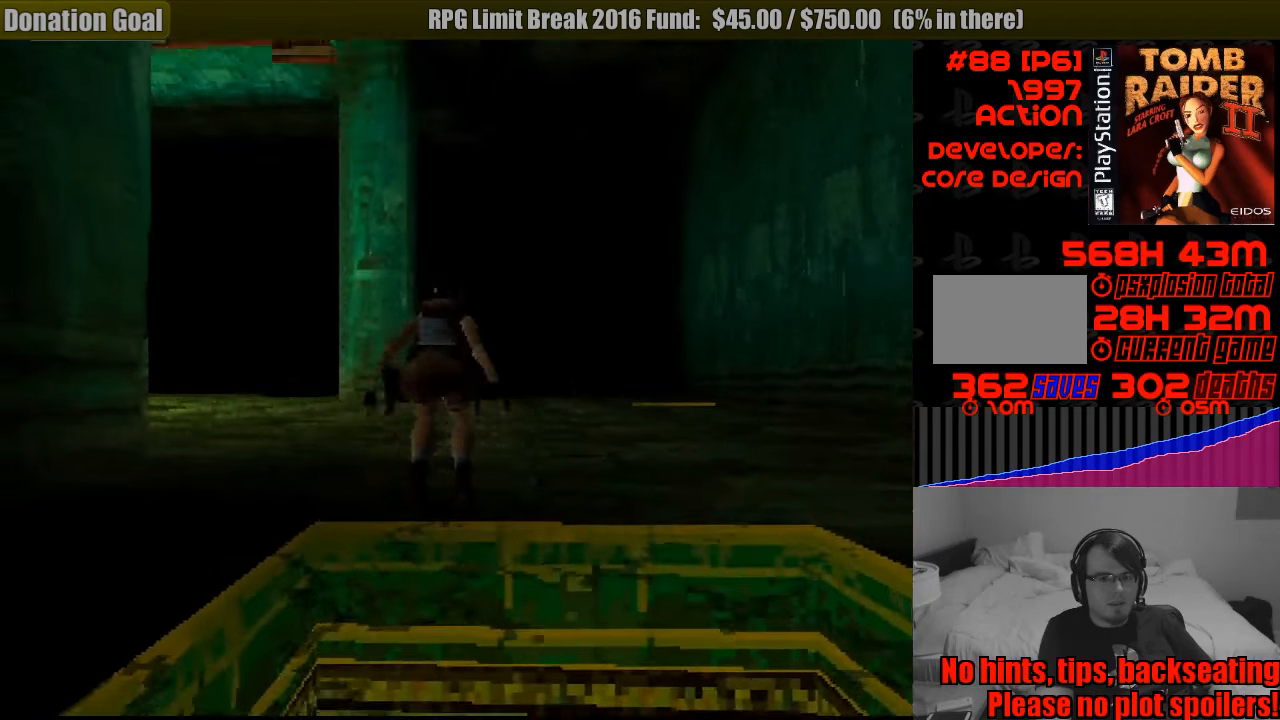
{"buttons": ["DPAD_LEFT"], "events": [[100, "TRIANGLE", "up"]]}
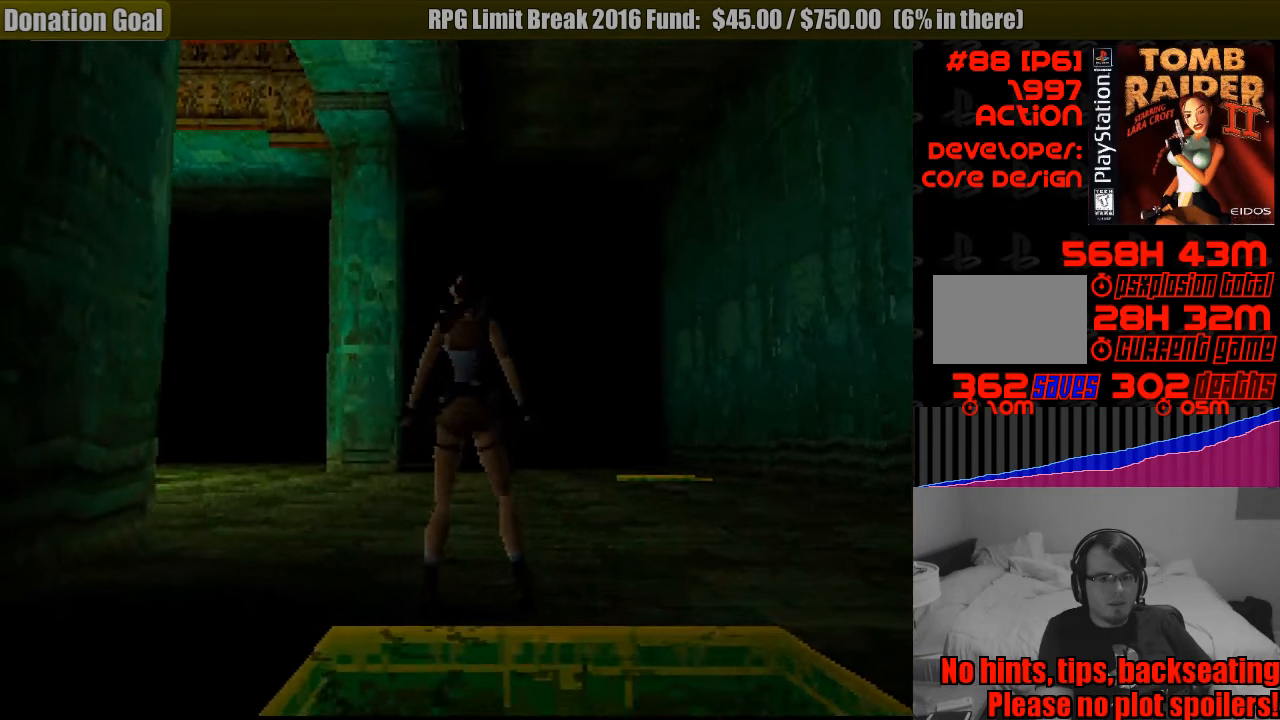
{"buttons": ["DPAD_LEFT"], "events": [[100, "TRIANGLE", "down"], [250, "TRIANGLE", "up"]]}
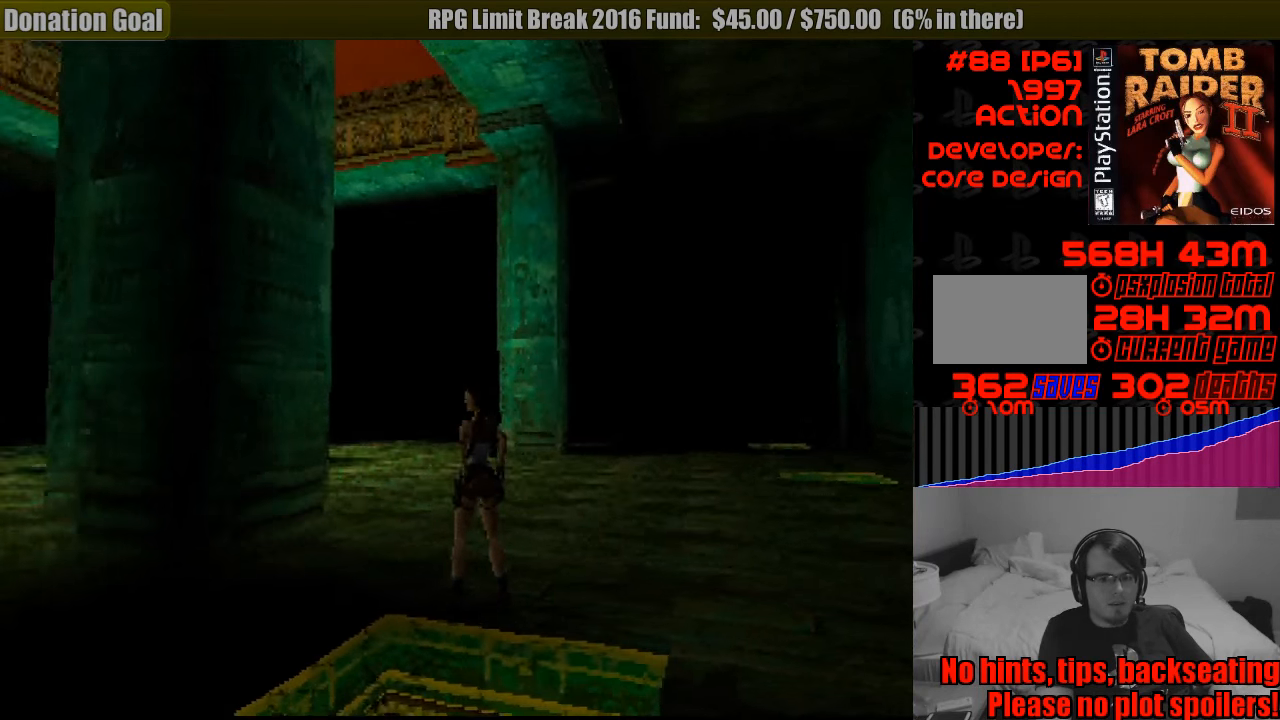
{"buttons": [], "events": [[100, "DPAD_LEFT", "up"]]}
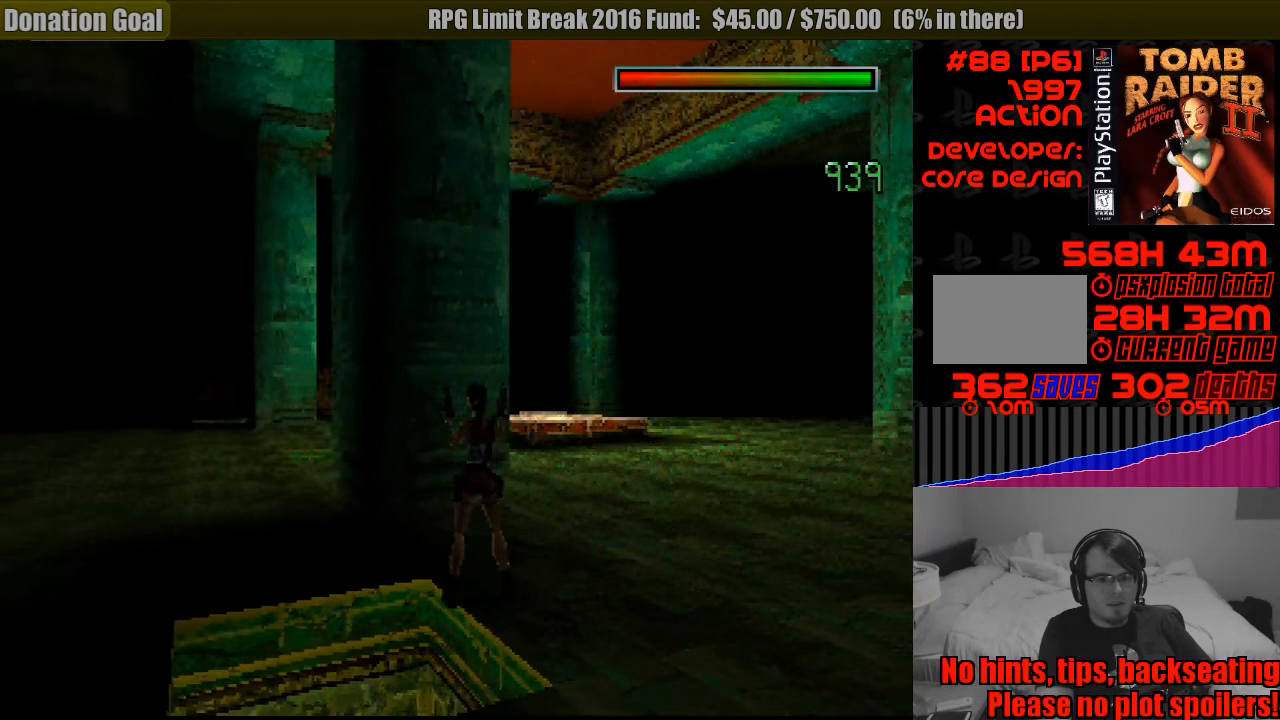
{"buttons": ["SQUARE", "DPAD_RIGHT"], "events": [[33, "DPAD_RIGHT", "down"], [33, "SQUARE", "down"], [333, "CROSS", "down"], [350, "CROSS", "up"]]}
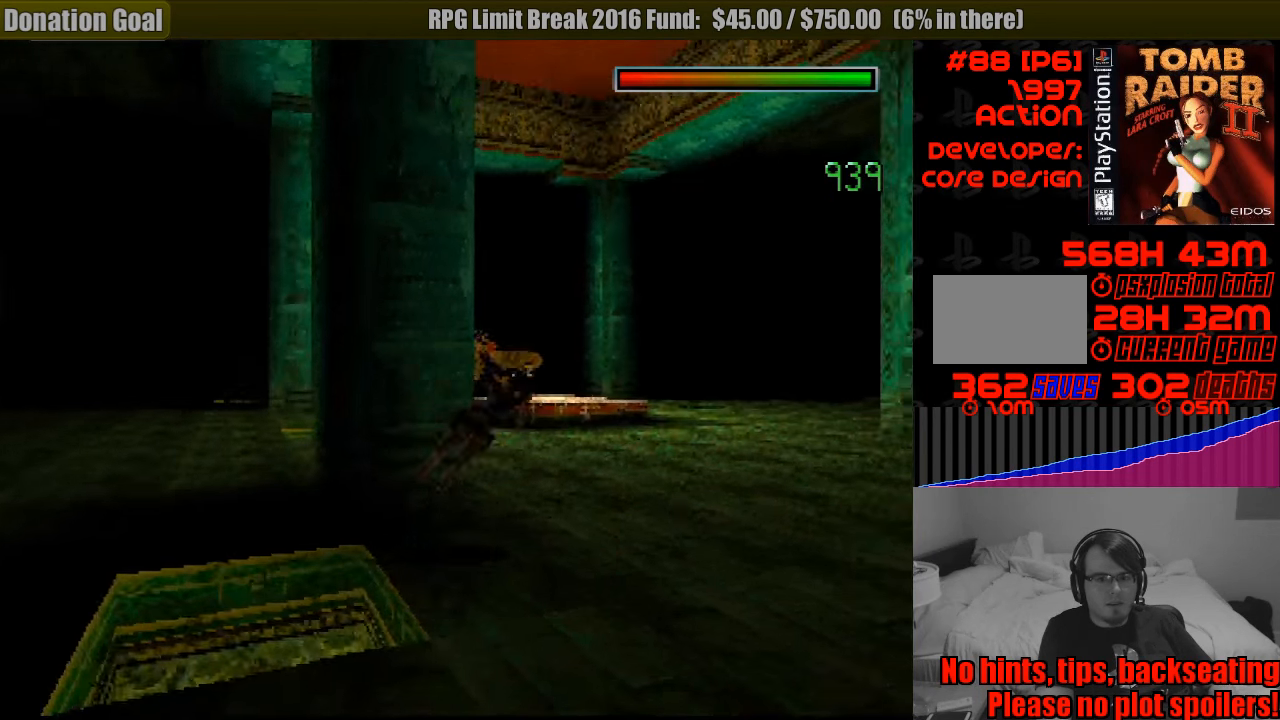
{"buttons": ["CROSS"], "events": [[50, "DPAD_RIGHT", "up"], [117, "SQUARE", "up"], [317, "CROSS", "down"]]}
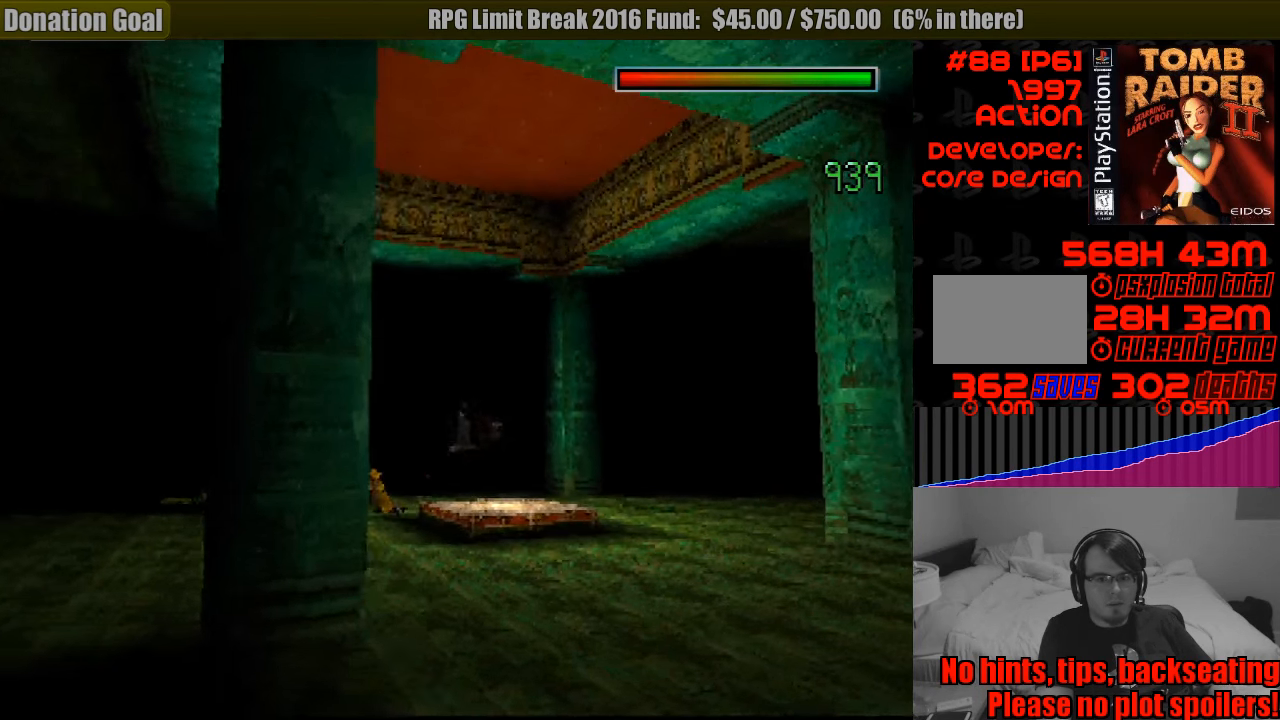
{"buttons": ["CROSS", "DPAD_LEFT"], "events": [[333, "DPAD_LEFT", "down"]]}
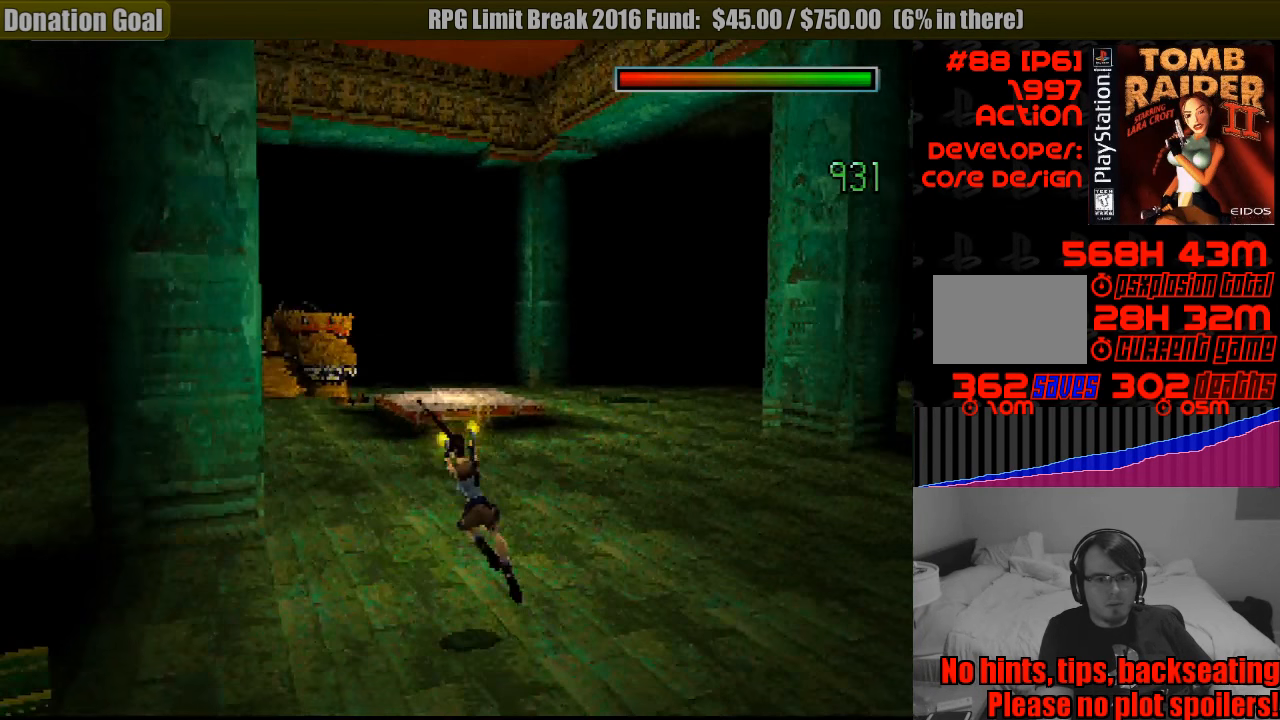
{"buttons": ["CROSS", "DPAD_DOWN"], "events": [[267, "DPAD_LEFT", "up"], [333, "DPAD_DOWN", "down"]]}
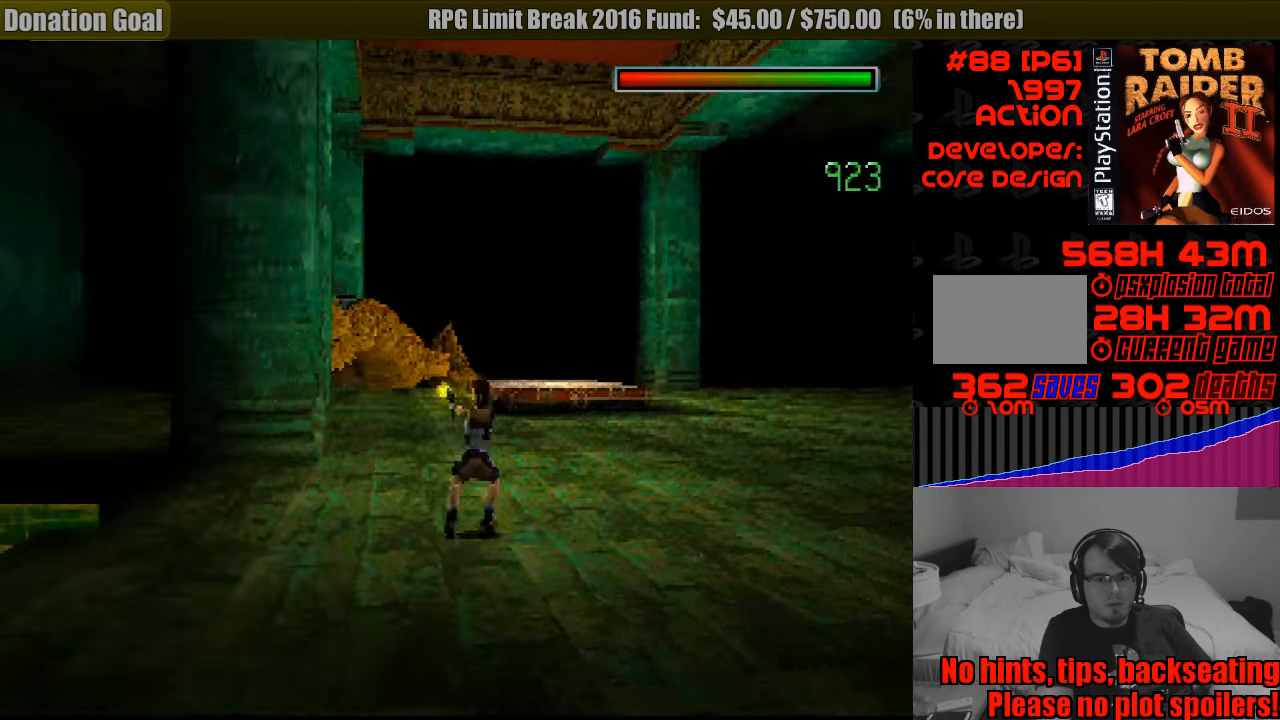
{"buttons": ["CROSS", "DPAD_DOWN"], "events": []}
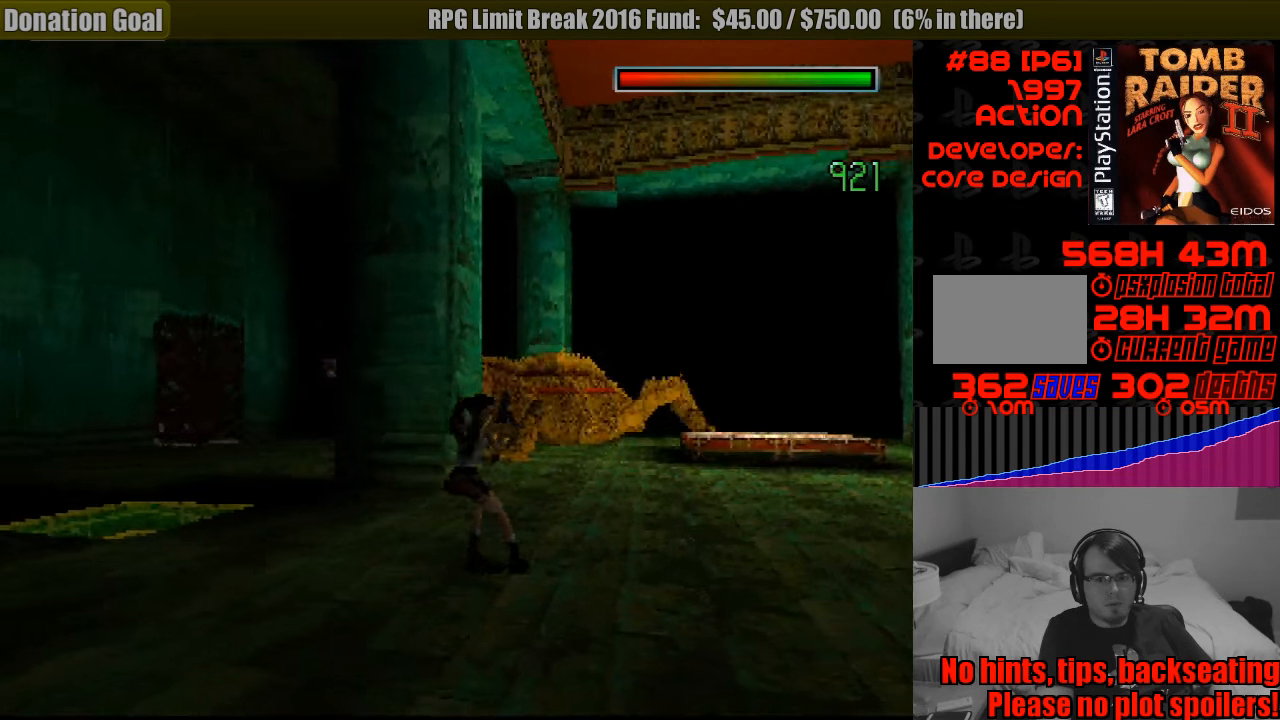
{"buttons": ["CROSS", "DPAD_DOWN"], "events": []}
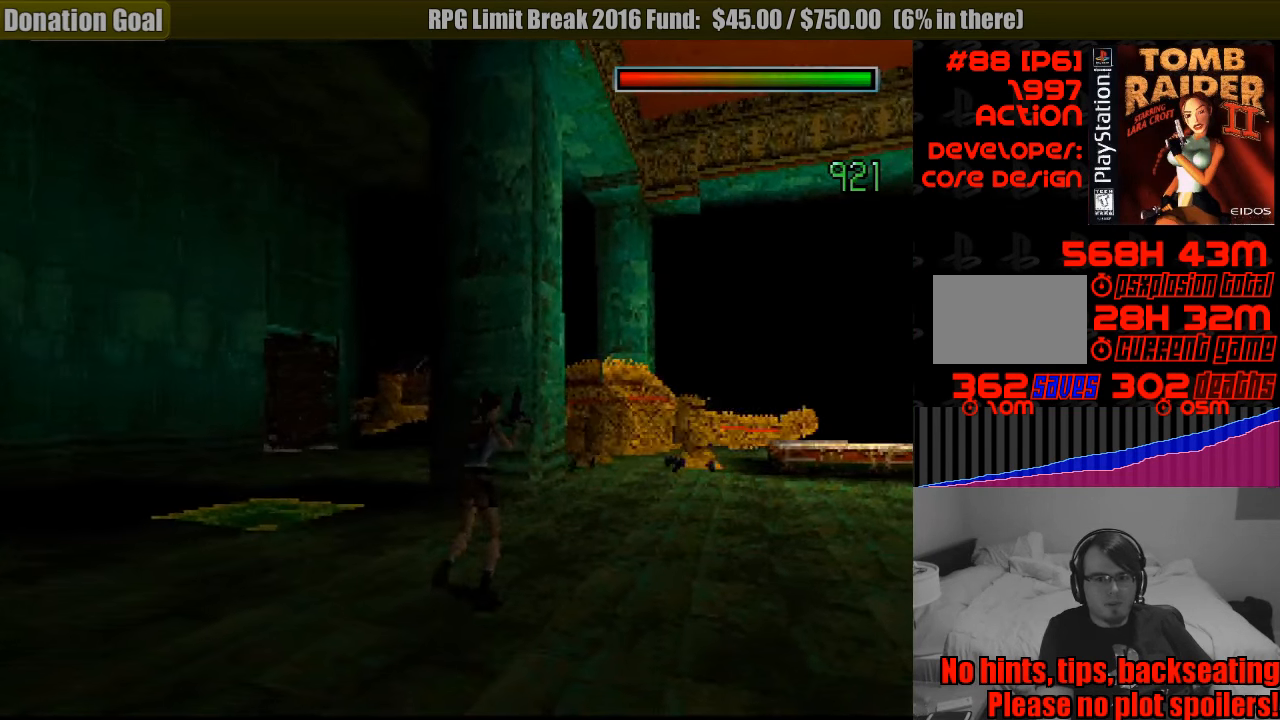
{"buttons": ["CROSS", "DPAD_DOWN", "DPAD_LEFT"], "events": [[17, "DPAD_LEFT", "down"], [166, "DPAD_LEFT", "up"], [216, "DPAD_LEFT", "down"]]}
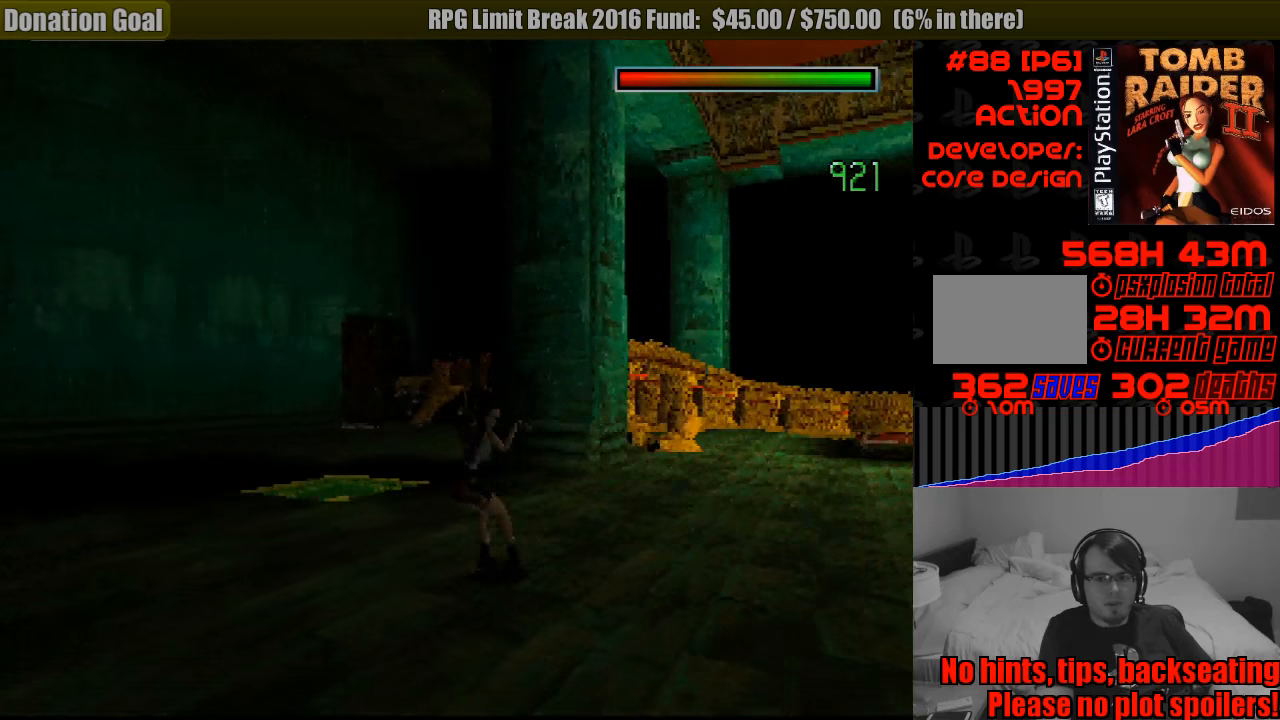
{"buttons": ["CROSS"], "events": [[333, "DPAD_DOWN", "up"], [417, "DPAD_LEFT", "up"], [467, "CIRCLE", "down"], [483, "CIRCLE", "up"]]}
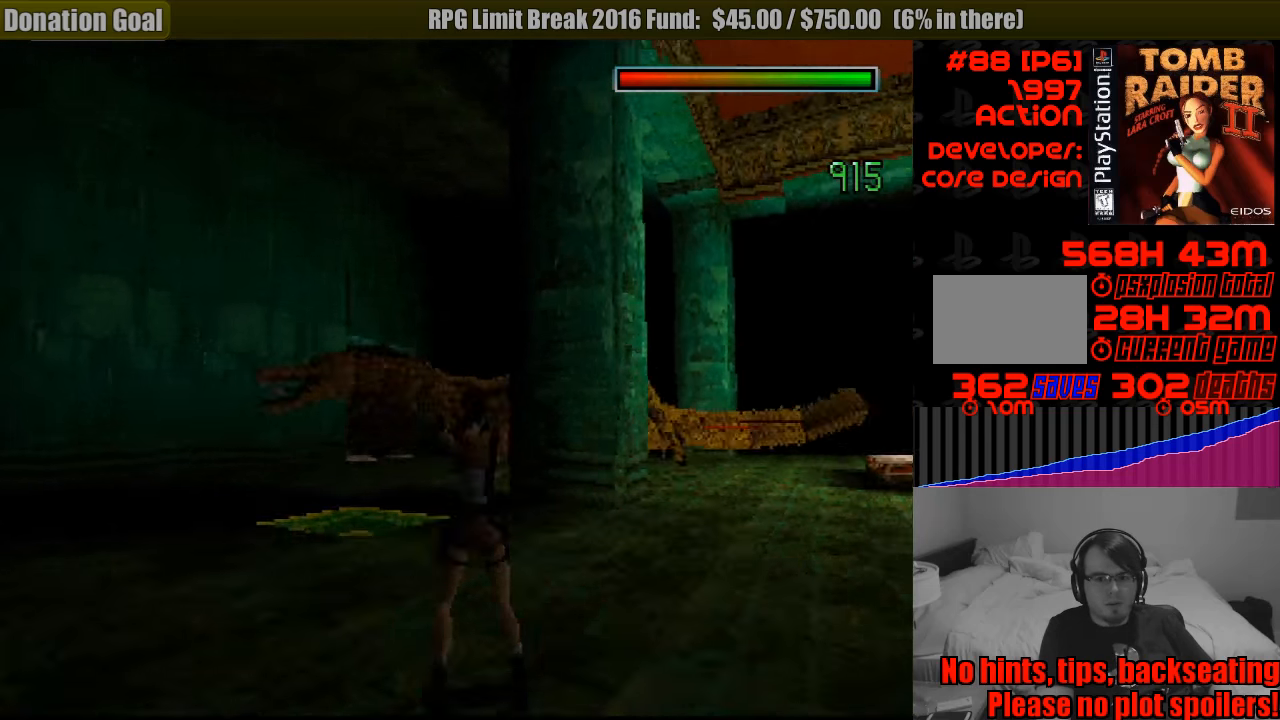
{"buttons": ["CROSS", "DPAD_RIGHT"], "events": [[117, "DPAD_RIGHT", "down"]]}